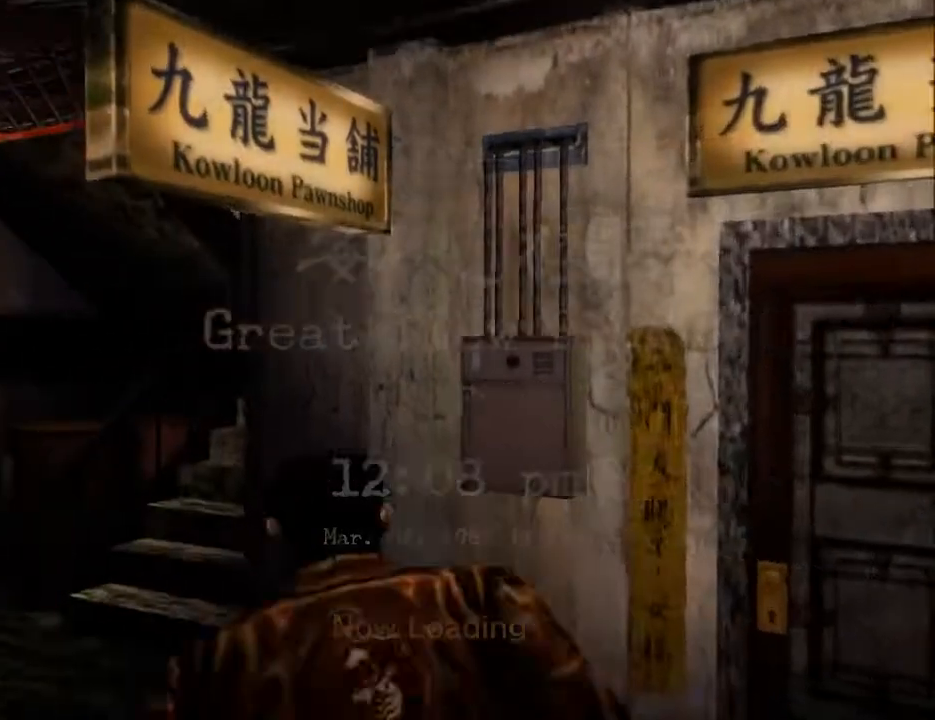
Gameplay with a controller (Xbox layout); each line is a JSON object with the inputs held at the frame after it. "events" lists button and stick changes between this image and that frame as [ms after this image, input, new state], when the widget could be followed in between.
{"buttons": ["L2", "DPAD_DOWN", "DPAD_RIGHT"], "left_stick": "center", "right_stick": "center", "events": [[33, "DPAD_LEFT", "up"], [500, "DPAD_DOWN", "down"], [500, "DPAD_RIGHT", "down"]]}
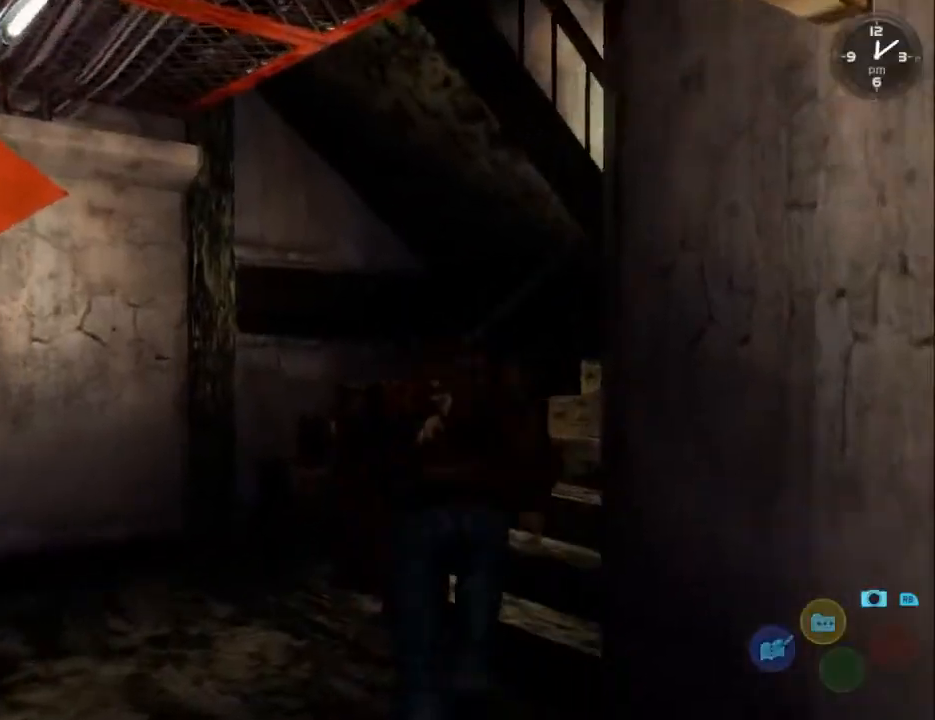
{"buttons": ["L2", "DPAD_DOWN", "DPAD_RIGHT"], "left_stick": "center", "right_stick": "center", "events": []}
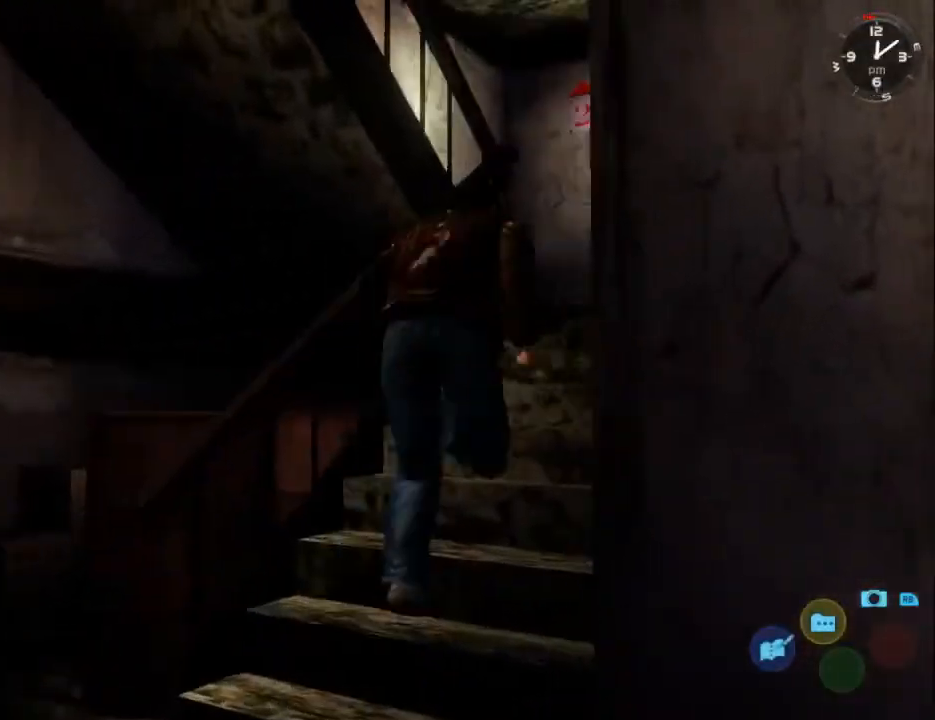
{"buttons": ["L2", "DPAD_DOWN", "DPAD_LEFT"], "left_stick": "center", "right_stick": "center", "events": [[133, "DPAD_RIGHT", "up"], [267, "DPAD_LEFT", "down"]]}
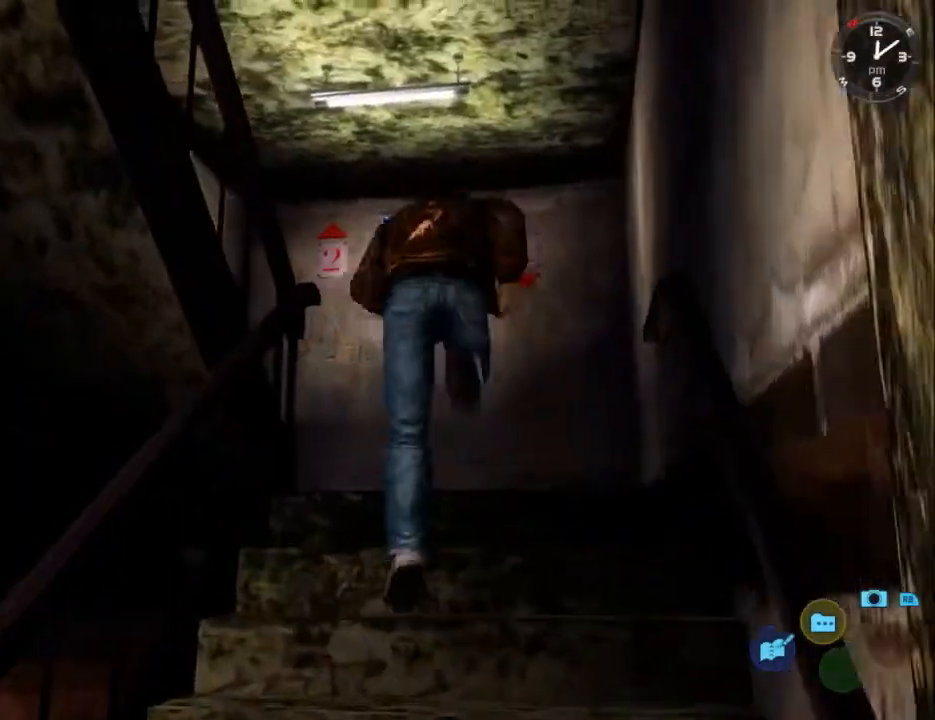
{"buttons": ["L2", "DPAD_DOWN", "DPAD_LEFT"], "left_stick": "center", "right_stick": "center", "events": []}
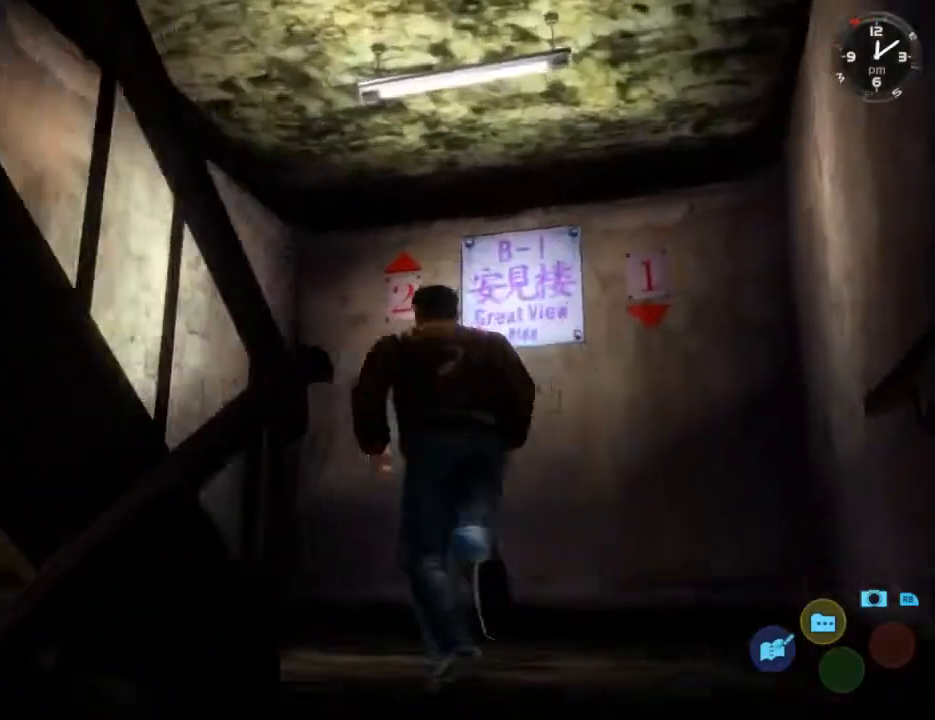
{"buttons": ["L2", "DPAD_DOWN", "DPAD_LEFT"], "left_stick": "center", "right_stick": "center", "events": []}
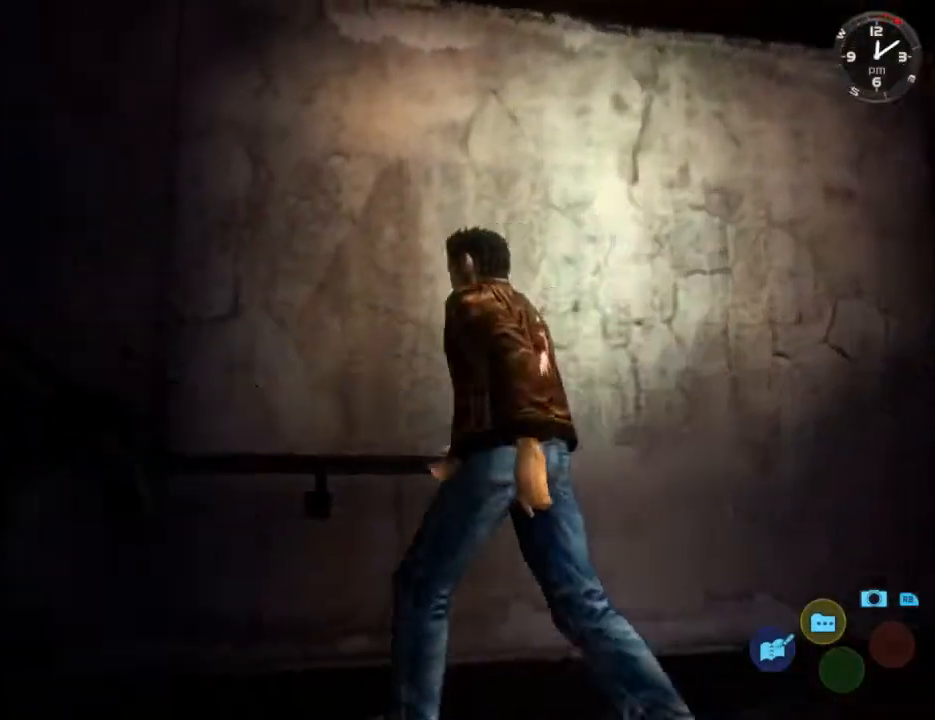
{"buttons": ["L2", "DPAD_DOWN", "DPAD_LEFT"], "left_stick": "center", "right_stick": "center", "events": []}
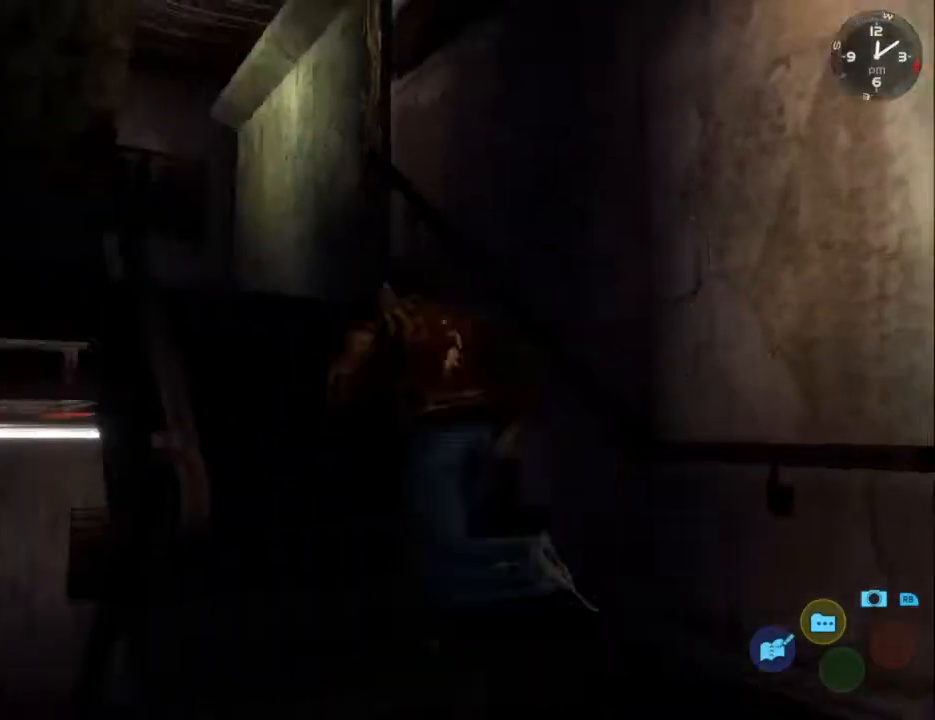
{"buttons": ["L2"], "left_stick": "center", "right_stick": "center", "events": [[100, "DPAD_DOWN", "up"], [100, "DPAD_LEFT", "up"]]}
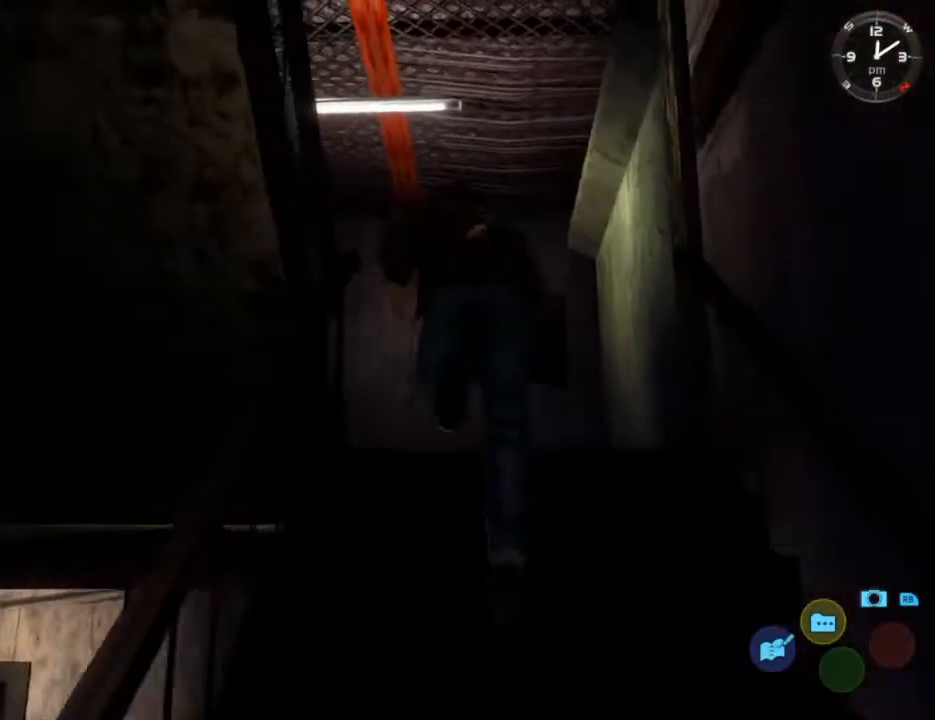
{"buttons": ["L2", "DPAD_DOWN", "DPAD_LEFT"], "left_stick": "center", "right_stick": "center", "events": [[33, "DPAD_LEFT", "down"], [67, "DPAD_DOWN", "down"]]}
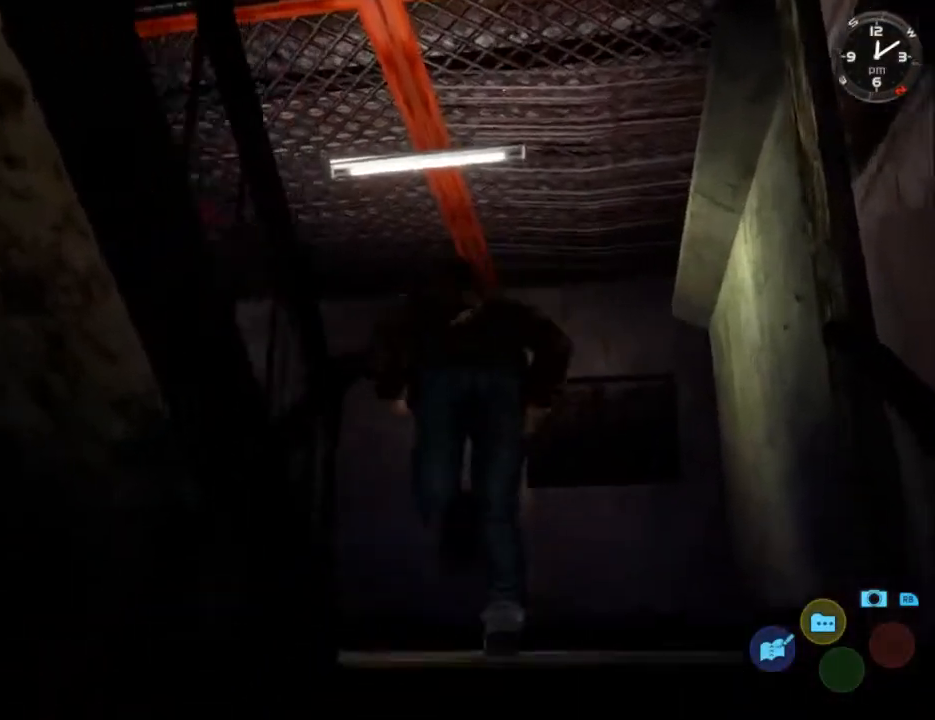
{"buttons": ["L2", "DPAD_DOWN", "DPAD_LEFT"], "left_stick": "center", "right_stick": "center", "events": []}
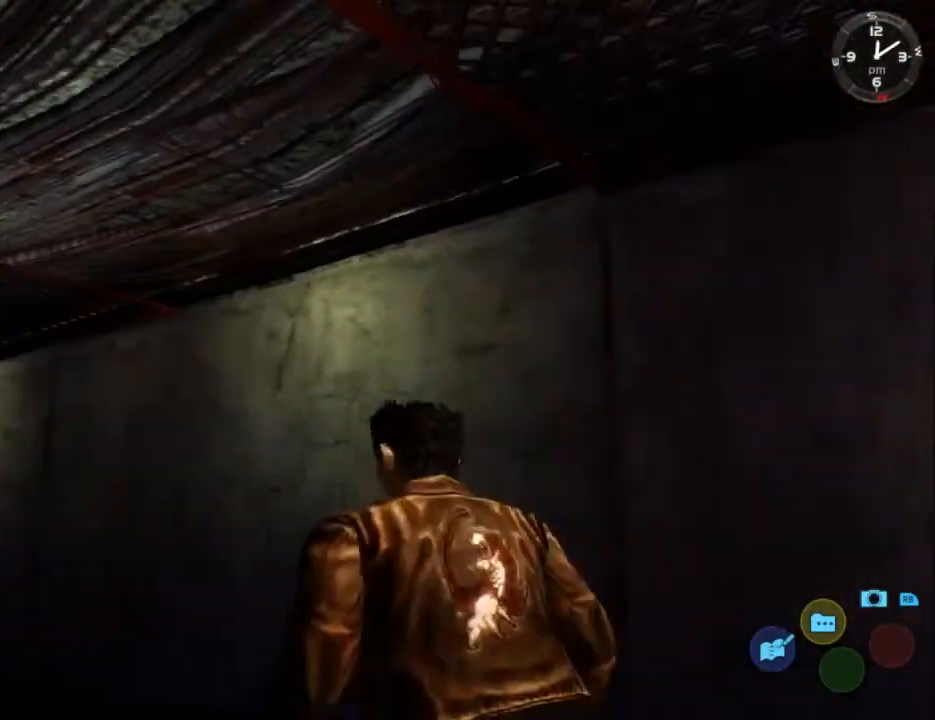
{"buttons": ["L2", "DPAD_RIGHT"], "left_stick": "center", "right_stick": "center", "events": [[167, "DPAD_DOWN", "up"], [167, "DPAD_LEFT", "up"], [467, "DPAD_RIGHT", "down"]]}
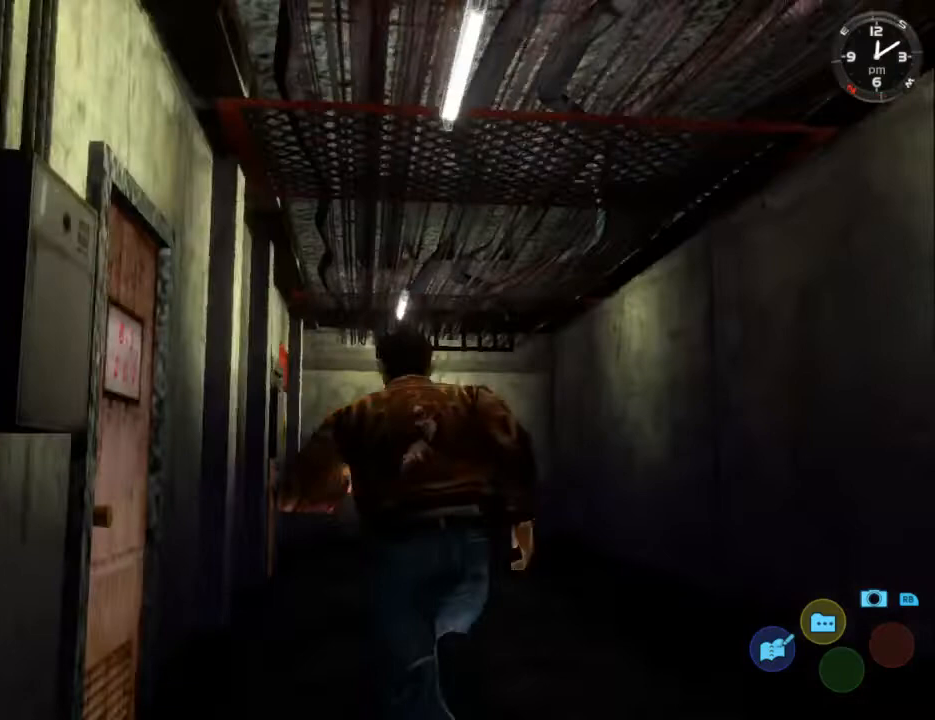
{"buttons": ["L2"], "left_stick": "center", "right_stick": "center", "events": [[133, "DPAD_RIGHT", "up"]]}
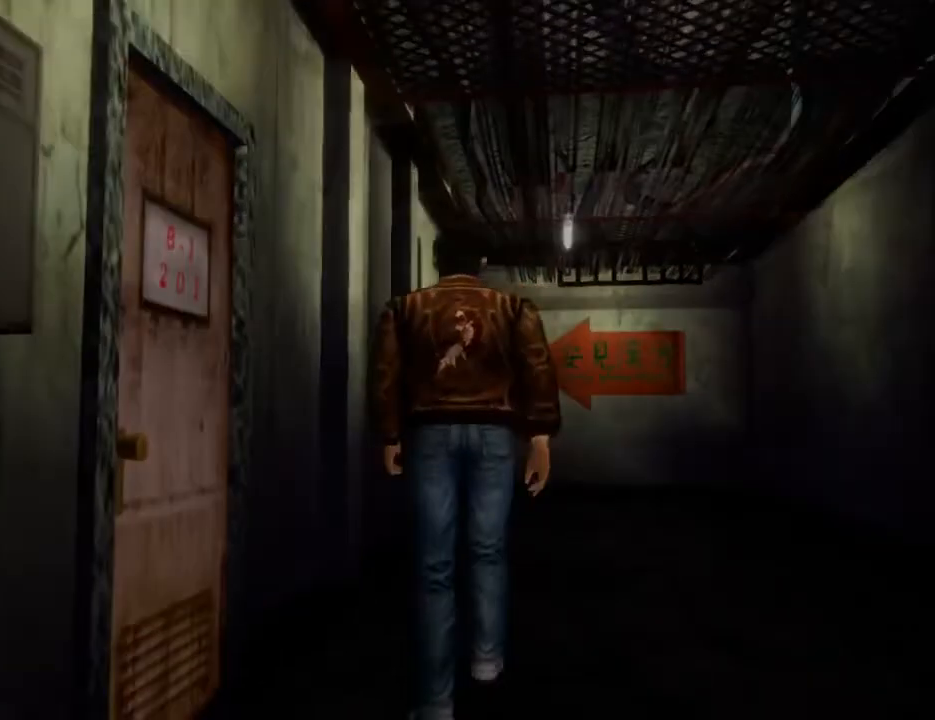
{"buttons": [], "left_stick": "center", "right_stick": "center", "events": [[33, "B", "down"], [133, "B", "up"], [167, "L2", "up"], [233, "B", "down"], [300, "B", "up"], [367, "B", "down"], [467, "B", "up"]]}
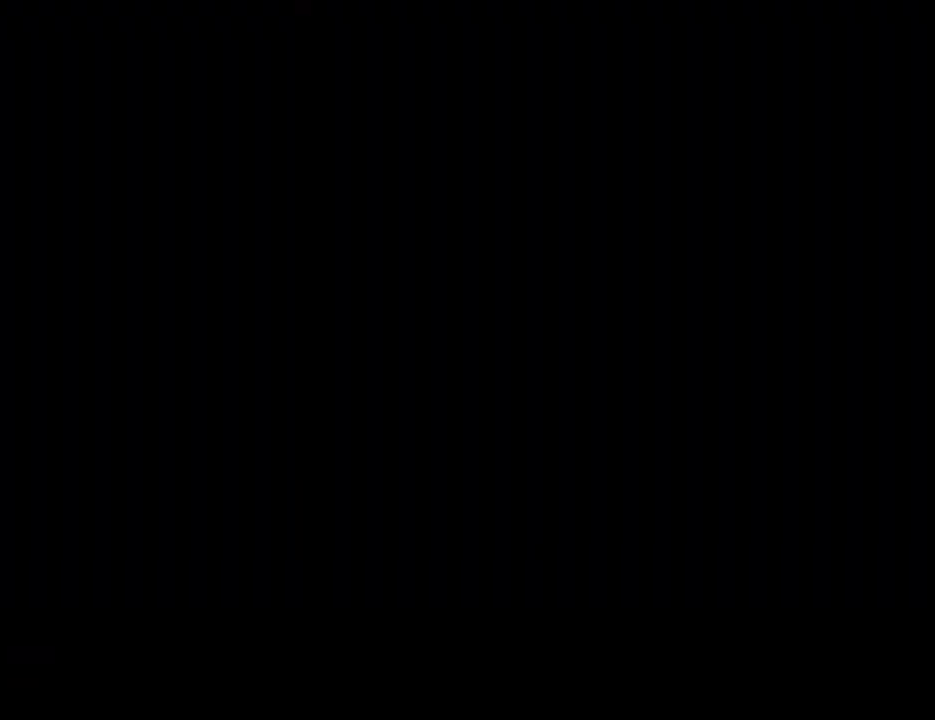
{"buttons": [], "left_stick": "center", "right_stick": "center", "events": [[67, "B", "down"], [133, "B", "up"], [200, "B", "down"], [267, "B", "up"], [367, "B", "down"], [400, "B", "up"]]}
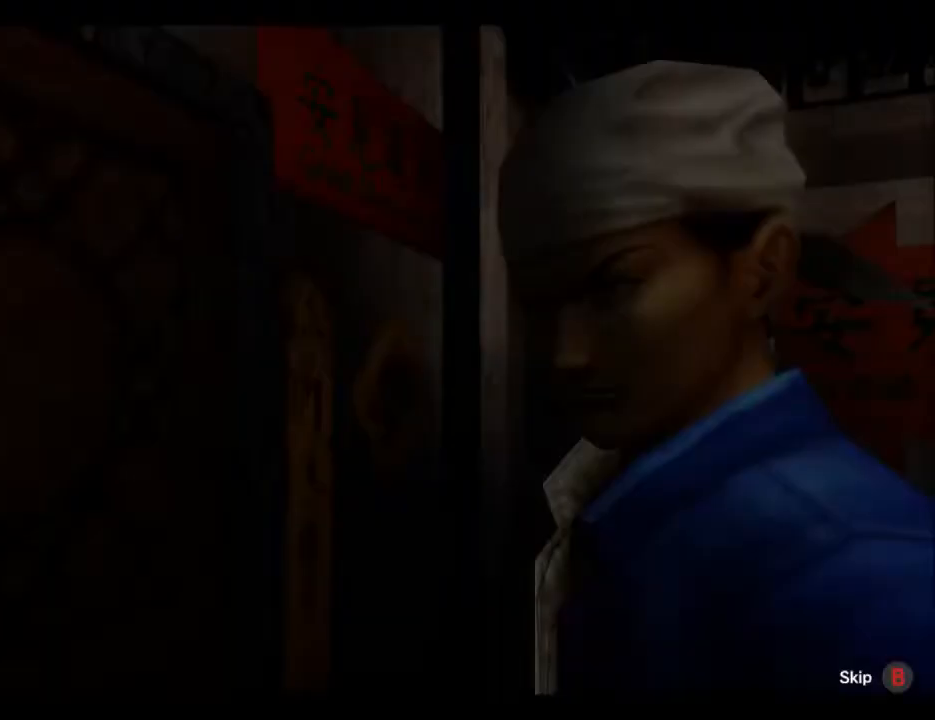
{"buttons": ["B"], "left_stick": "center", "right_stick": "center", "events": [[33, "B", "down"], [67, "B", "up"], [167, "B", "down"], [200, "B", "up"], [300, "B", "down"], [367, "B", "up"], [467, "B", "down"]]}
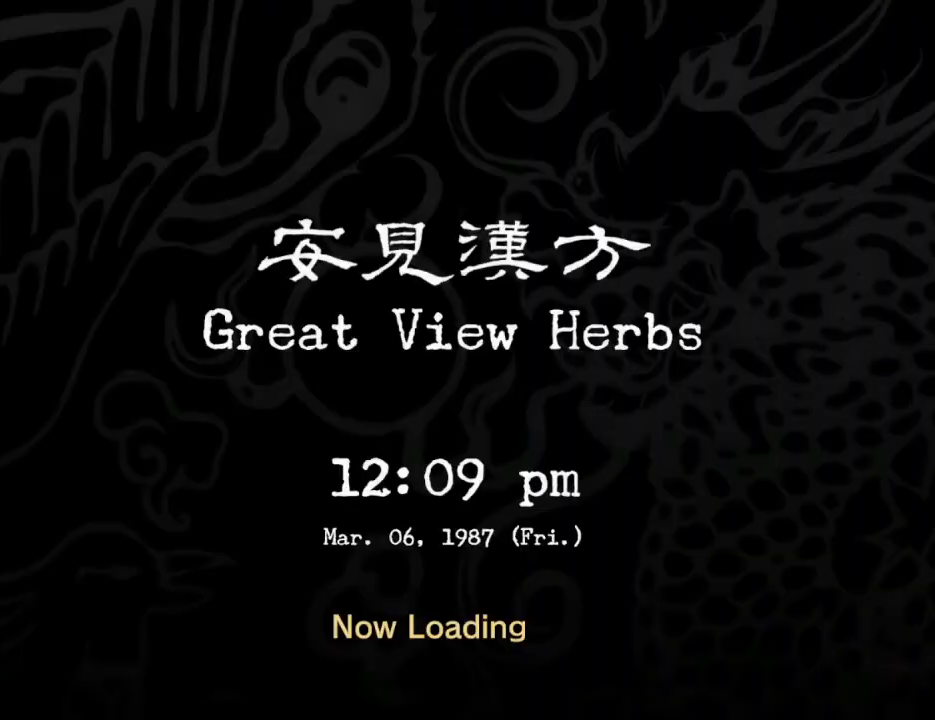
{"buttons": [], "left_stick": "center", "right_stick": "center", "events": [[33, "B", "up"], [100, "B", "down"], [167, "B", "up"], [267, "B", "down"], [333, "B", "up"], [433, "B", "down"], [500, "B", "up"]]}
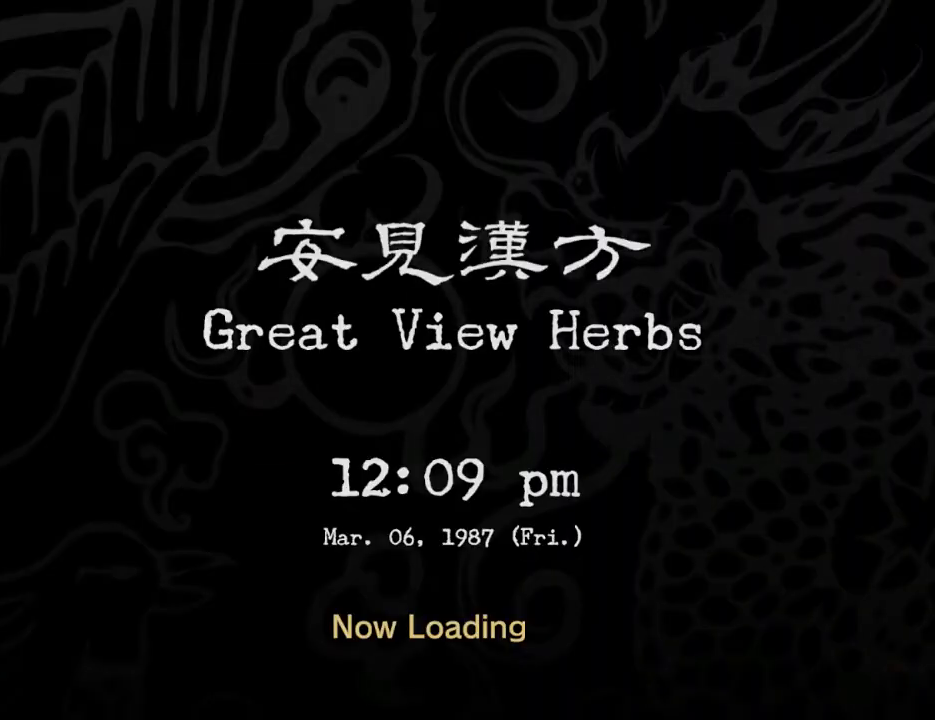
{"buttons": ["L2"], "left_stick": "center", "right_stick": "center", "events": [[67, "B", "down"], [167, "B", "up"], [233, "B", "down"], [233, "L2", "down"], [300, "B", "up"], [367, "B", "down"], [467, "B", "up"]]}
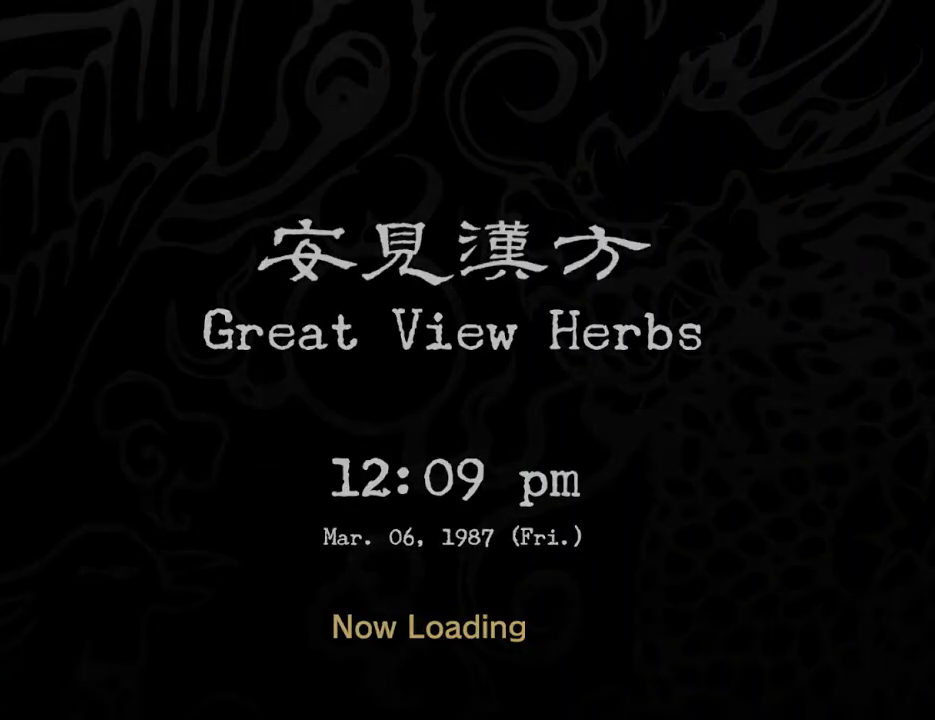
{"buttons": ["L2"], "left_stick": "center", "right_stick": "center", "events": [[67, "B", "down"], [133, "B", "up"], [233, "B", "down"], [300, "B", "up"], [367, "B", "down"], [467, "B", "up"]]}
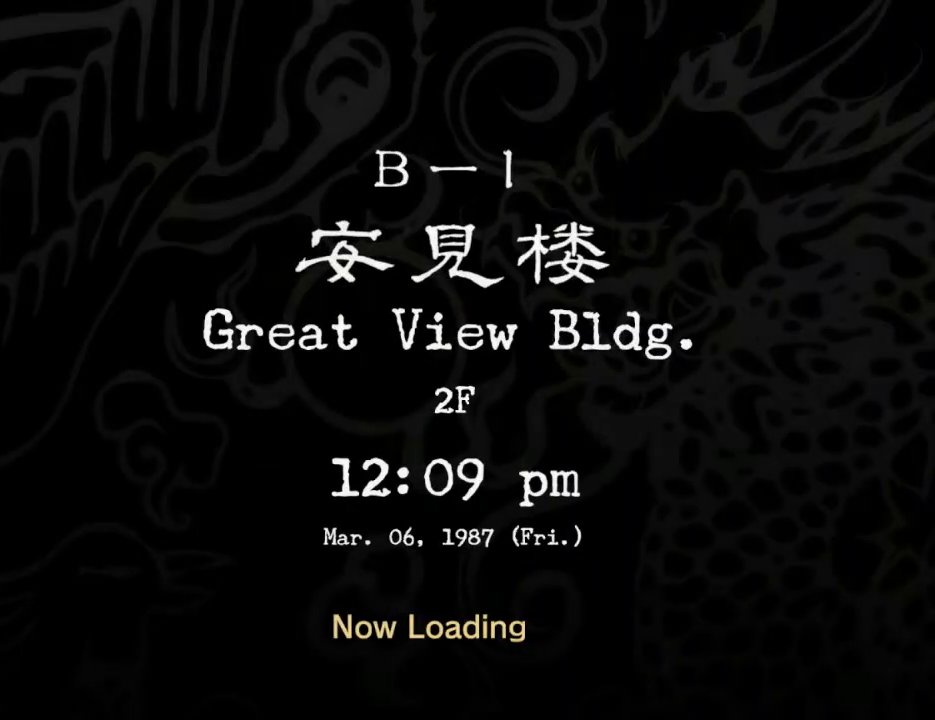
{"buttons": ["L2"], "left_stick": "center", "right_stick": "center", "events": [[67, "B", "down"], [133, "B", "up"], [233, "B", "down"], [300, "B", "up"]]}
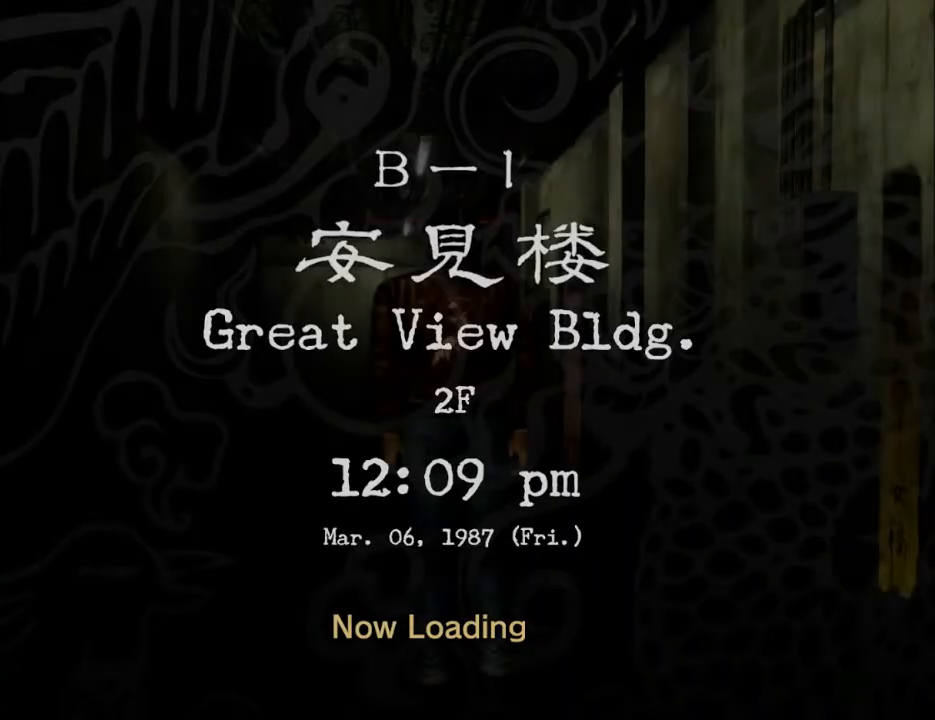
{"buttons": ["L2"], "left_stick": "center", "right_stick": "center", "events": []}
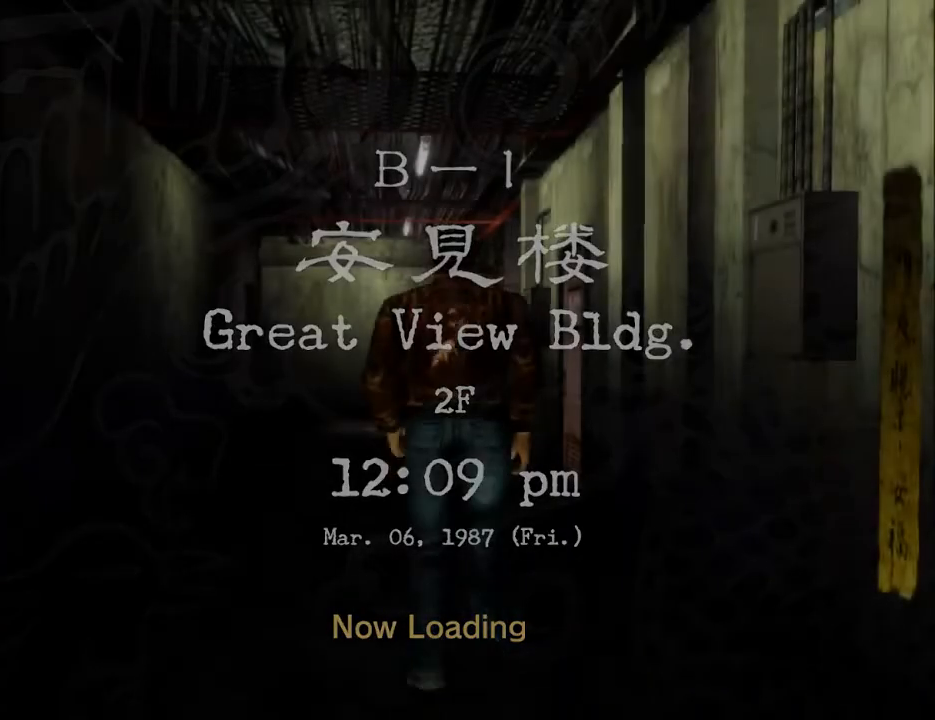
{"buttons": ["L2"], "left_stick": "center", "right_stick": "center", "events": [[267, "DPAD_LEFT", "down"], [367, "DPAD_LEFT", "up"]]}
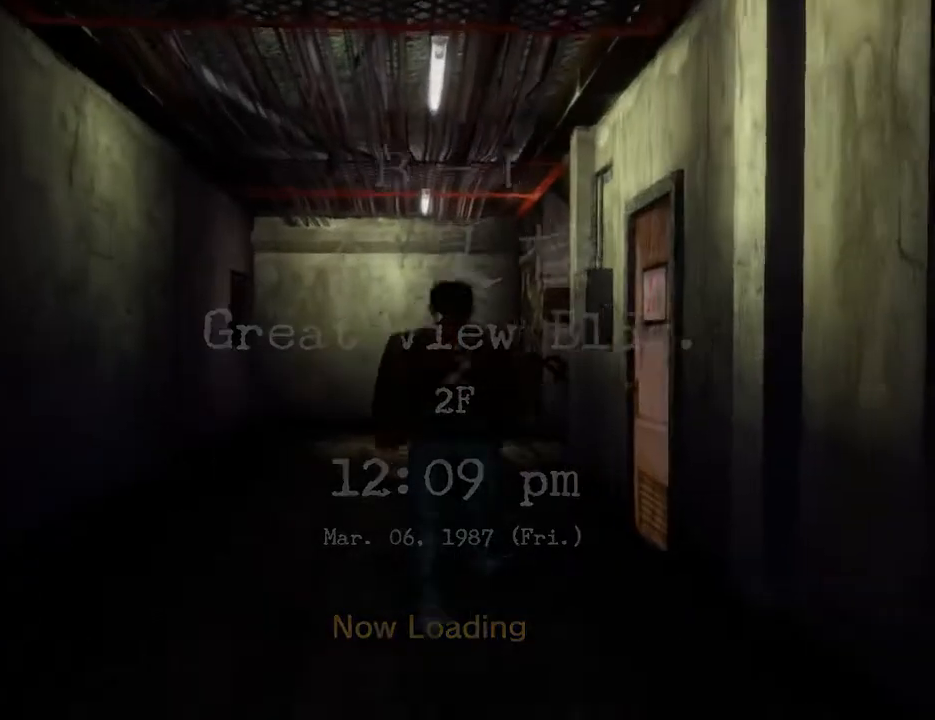
{"buttons": ["L2"], "left_stick": "center", "right_stick": "center", "events": [[367, "DPAD_RIGHT", "down"], [500, "DPAD_RIGHT", "up"]]}
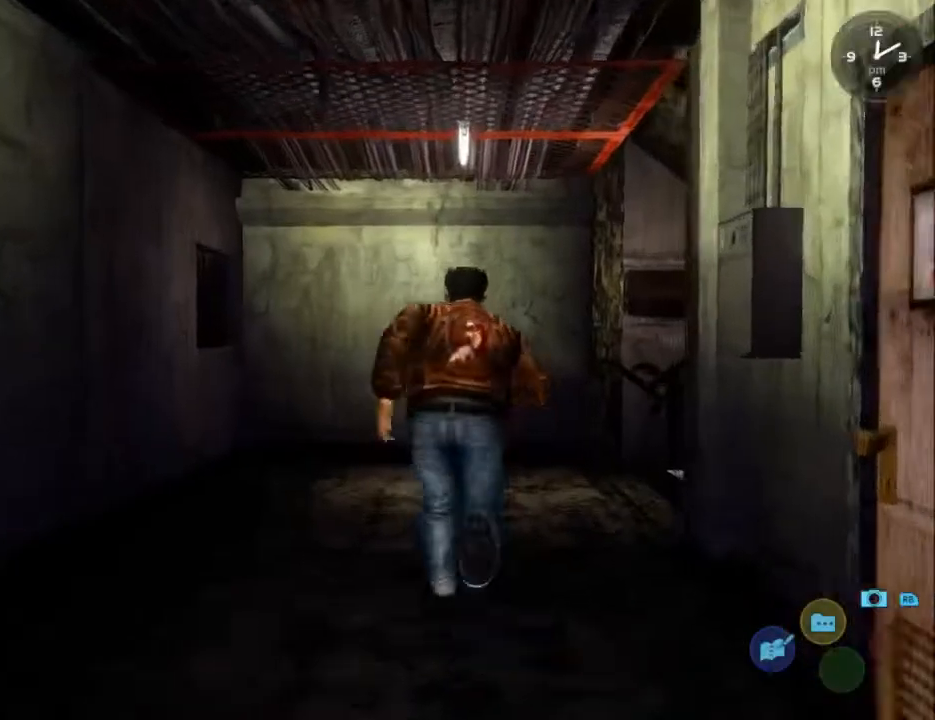
{"buttons": ["L2", "DPAD_RIGHT"], "left_stick": "center", "right_stick": "center", "events": [[433, "DPAD_RIGHT", "down"]]}
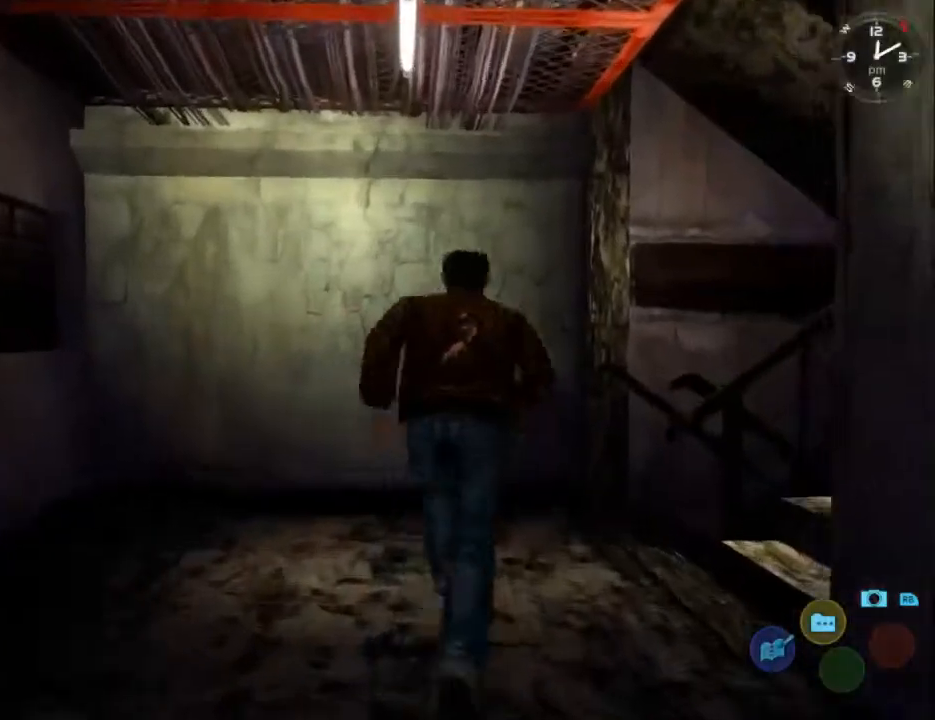
{"buttons": ["L2"], "left_stick": "center", "right_stick": "center", "events": [[100, "DPAD_RIGHT", "up"]]}
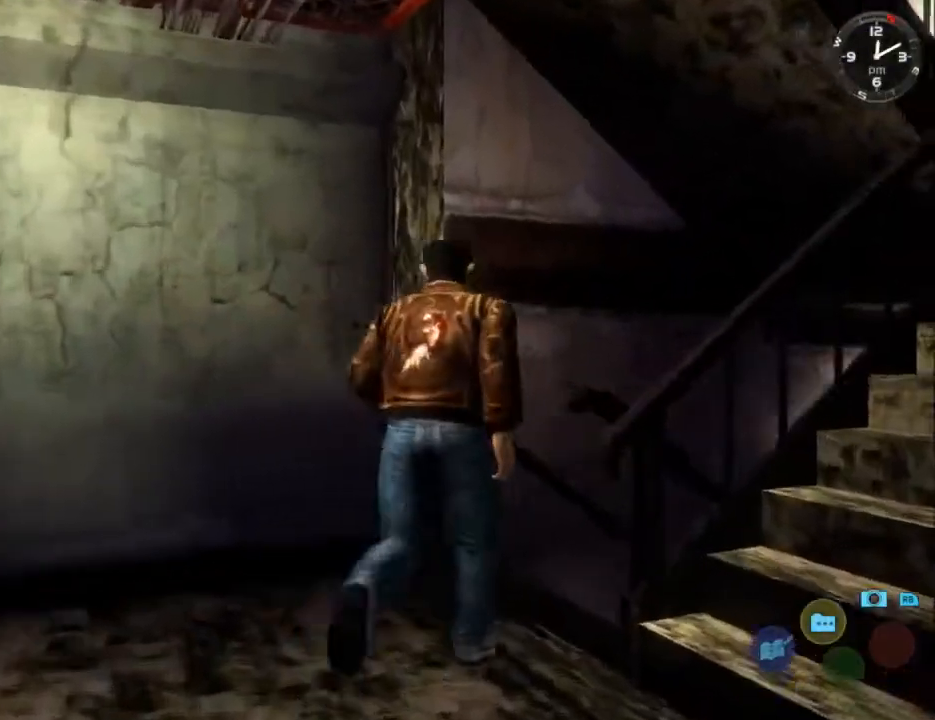
{"buttons": ["L2"], "left_stick": "center", "right_stick": "center", "events": [[100, "DPAD_RIGHT", "down"], [133, "DPAD_DOWN", "down"], [400, "DPAD_DOWN", "up"], [400, "DPAD_RIGHT", "up"]]}
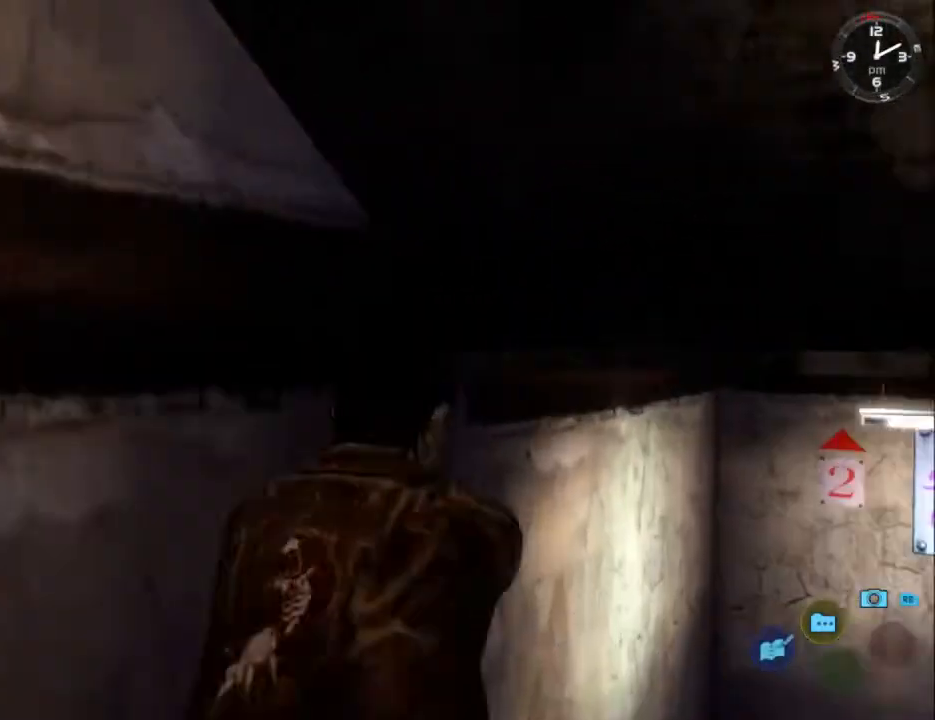
{"buttons": ["L2", "DPAD_DOWN", "DPAD_RIGHT"], "left_stick": "center", "right_stick": "center", "events": [[233, "DPAD_DOWN", "down"], [233, "DPAD_RIGHT", "down"]]}